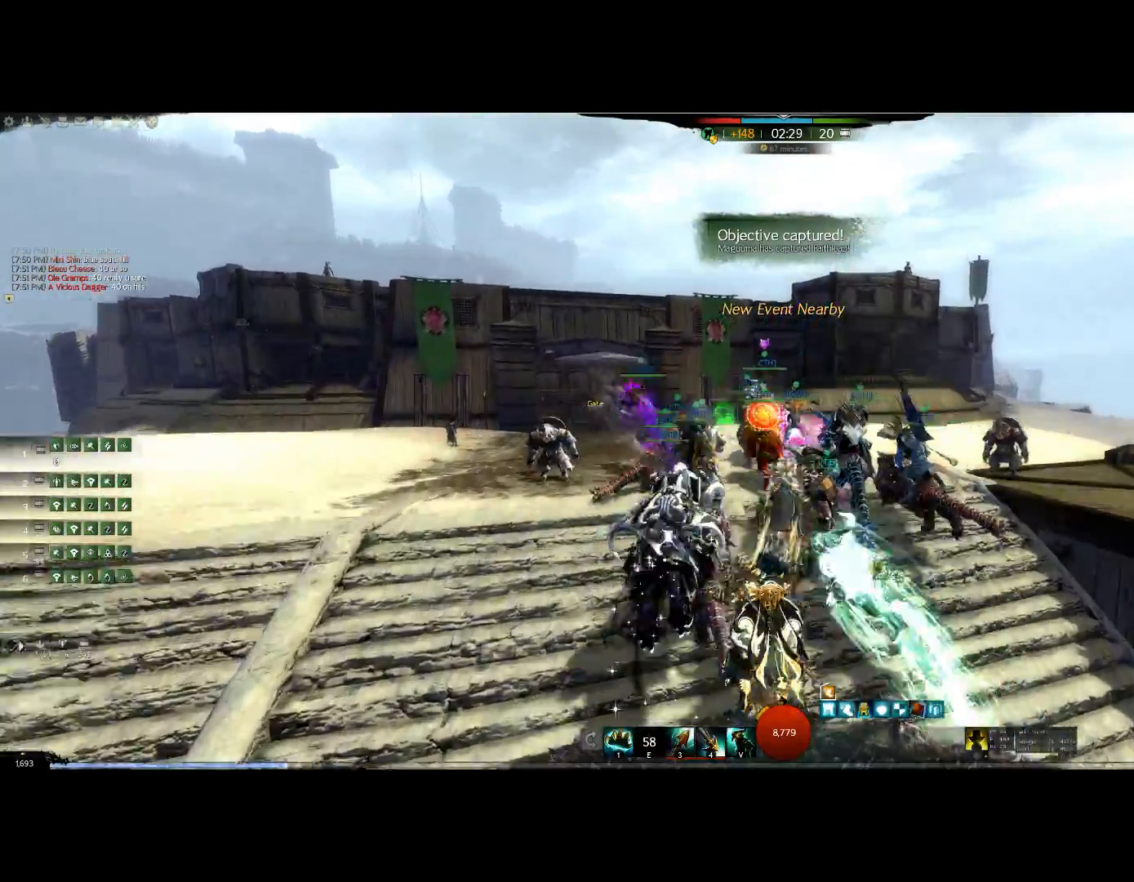
Gameplay with keyboard; each line is a JSON object with the keys held at the frame after it. "events" lists presses ("down") and releases ("up") of "0", "1", "3", "4", "5", "6", "7", "8", "alt", "down", "e", "escape", "f", "f1", "f2", "f3", "f4", "f5", "f6", "g", "h", "lbracket", "left", "m", "minus", "quote", "r", "right", "shift", "tab", "up" and "v" between this image and that frame as [ms after this image, input, new state], when the widget could be followed in between. No other keys are recorded. Mouse input is not recorded. Not read: other_keys.
{"keys": ["up"], "events": []}
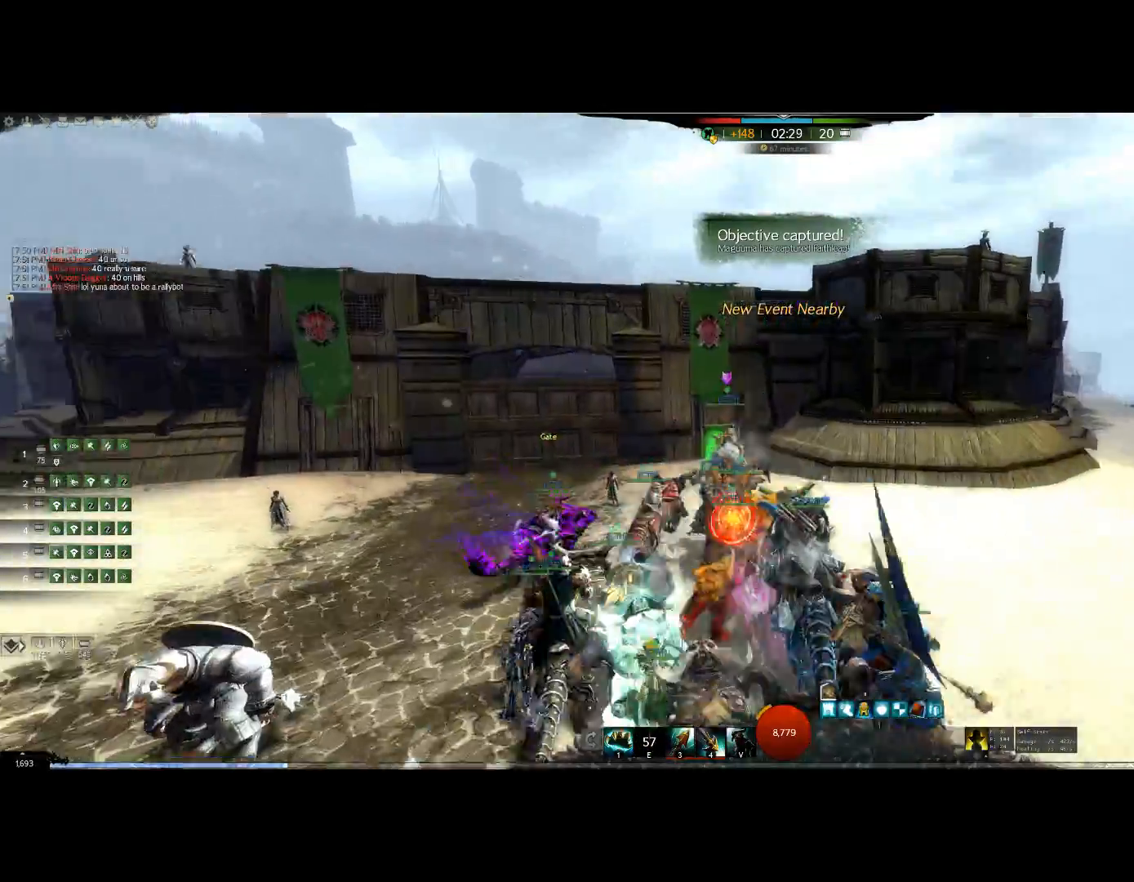
{"keys": ["up"], "events": []}
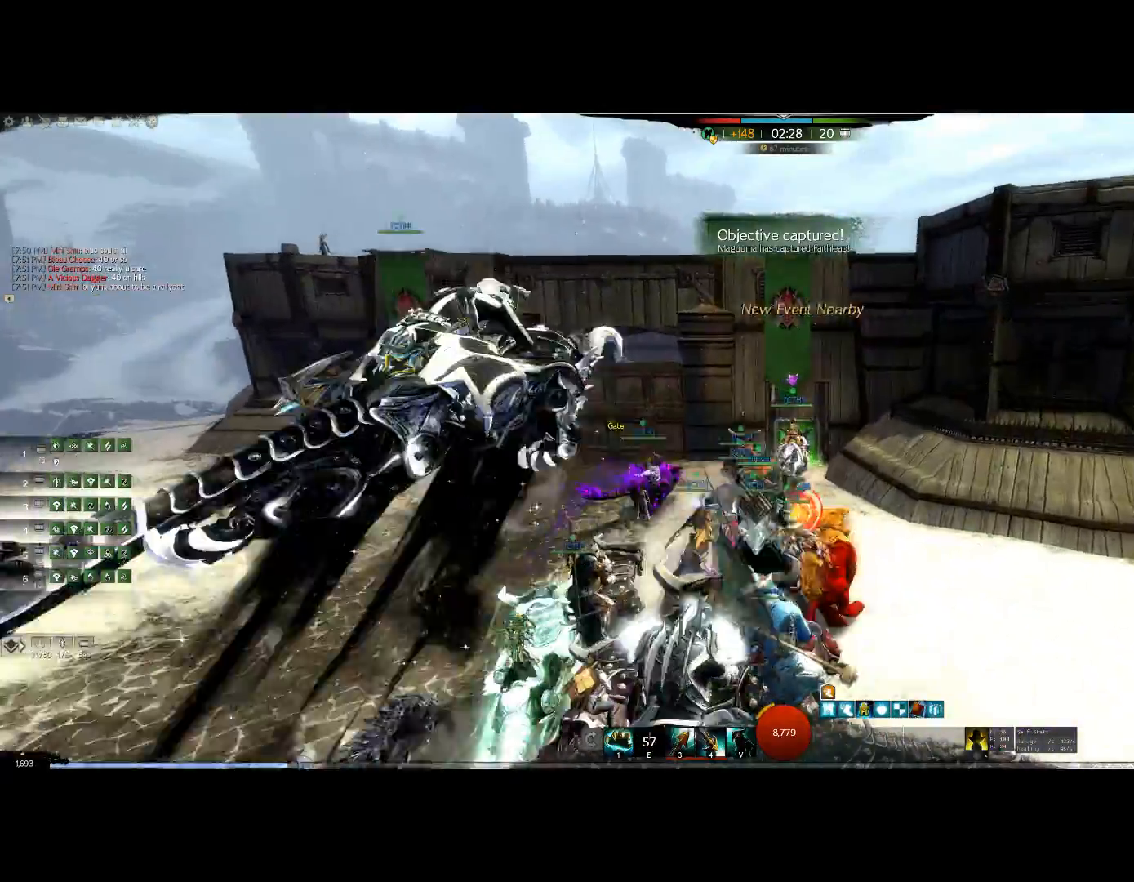
{"keys": ["up"], "events": []}
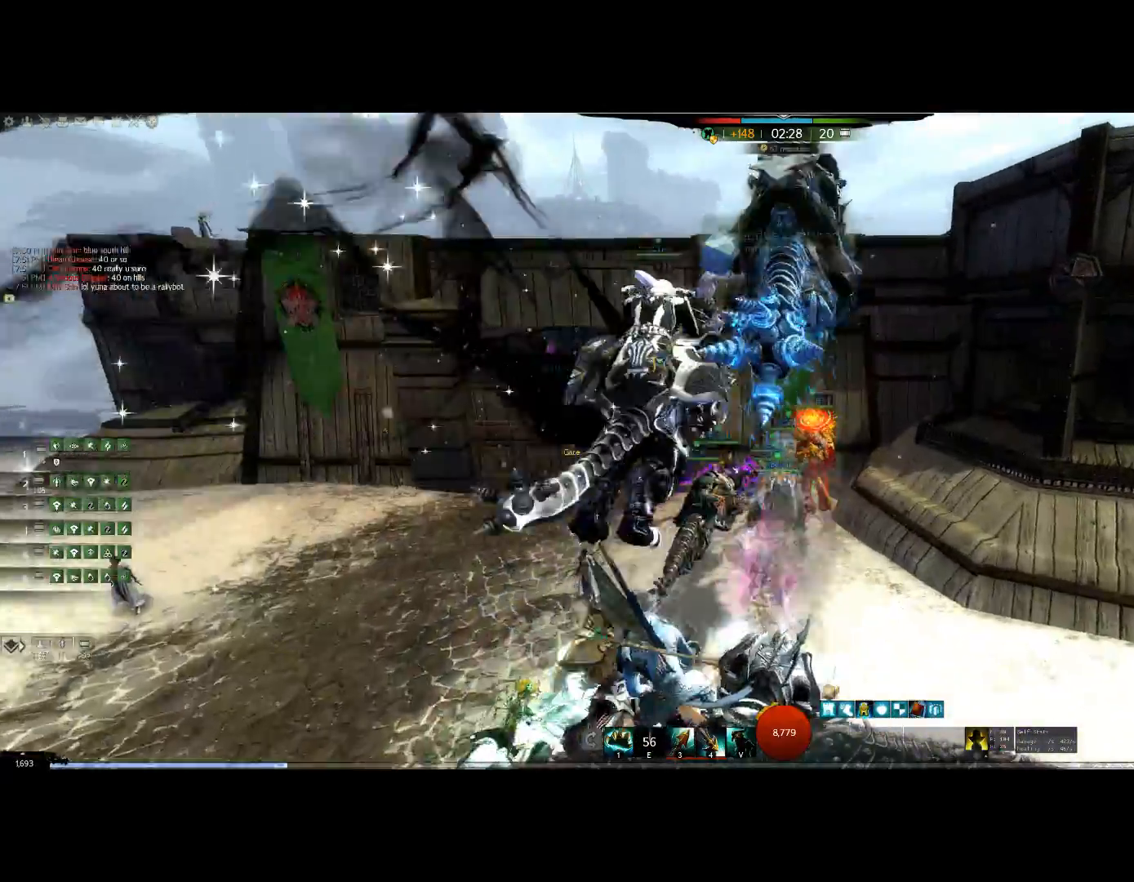
{"keys": ["up"], "events": []}
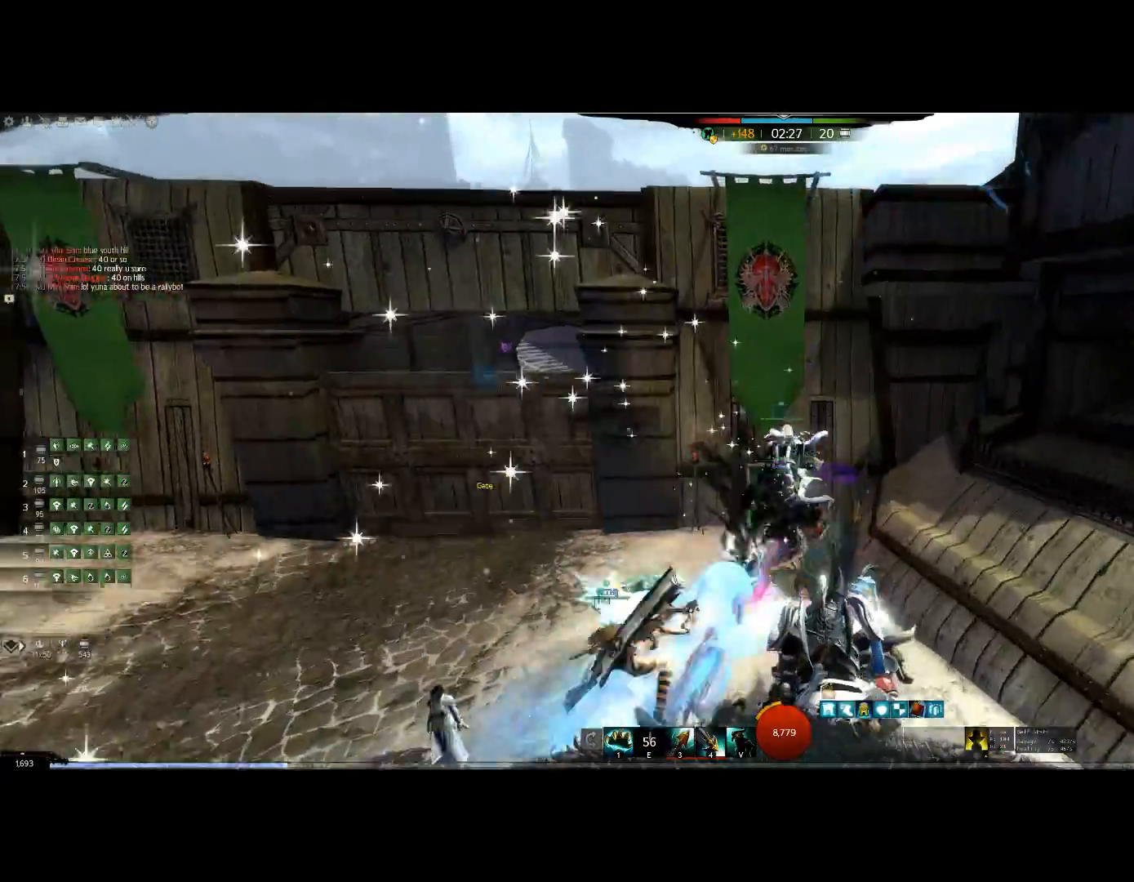
{"keys": ["up"], "events": []}
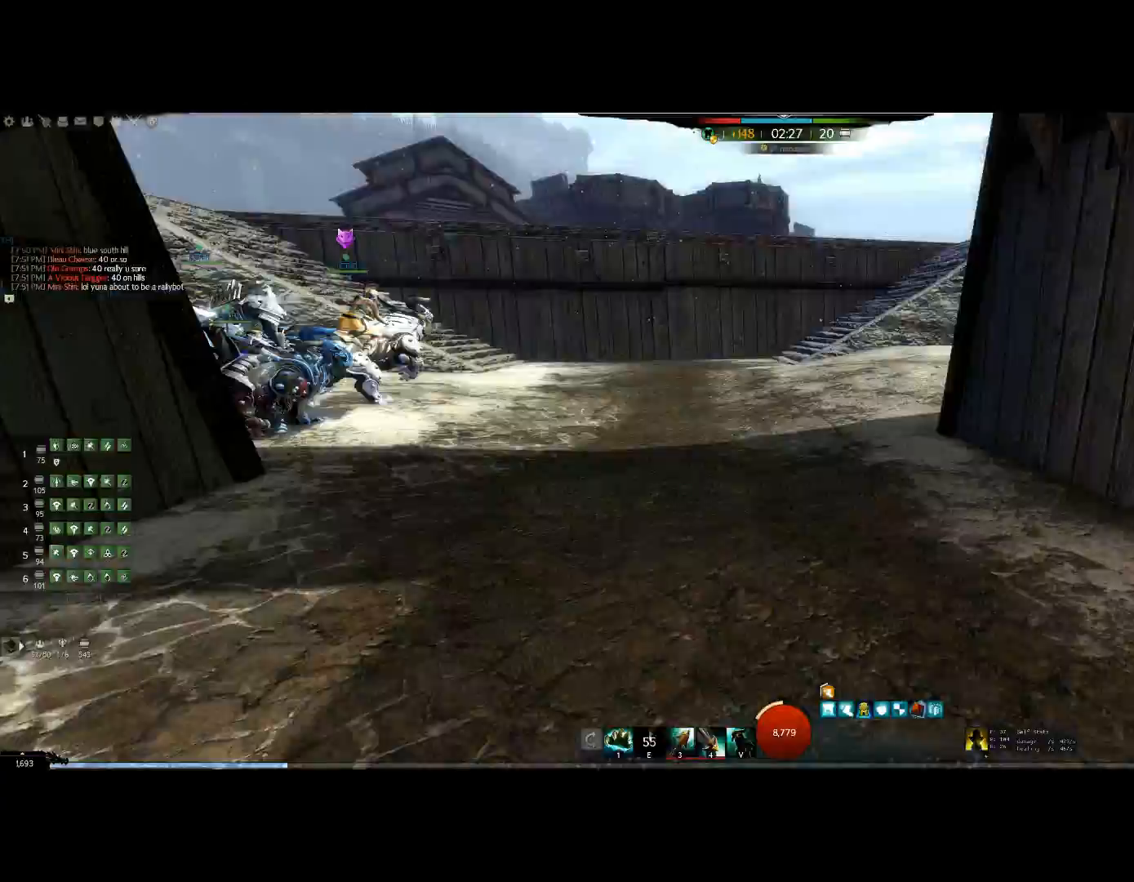
{"keys": ["up"], "events": []}
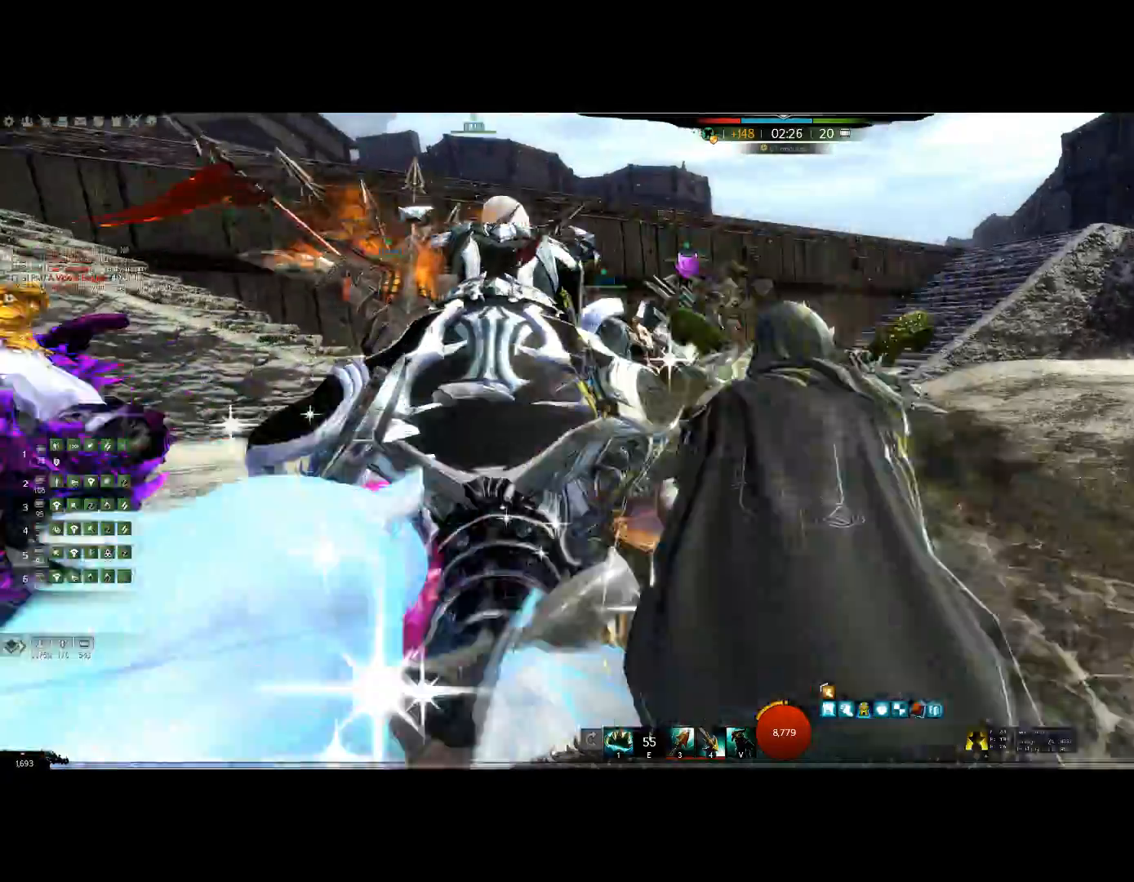
{"keys": ["up"], "events": []}
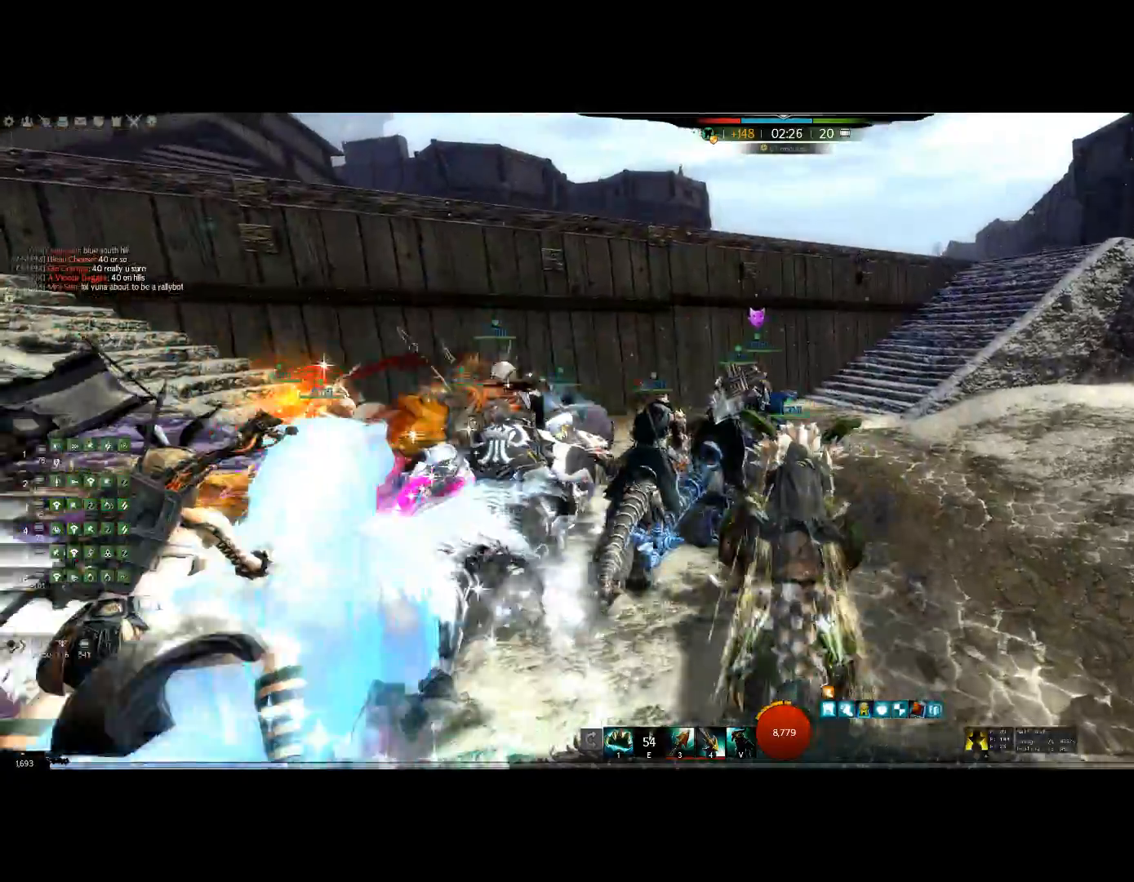
{"keys": ["up"], "events": []}
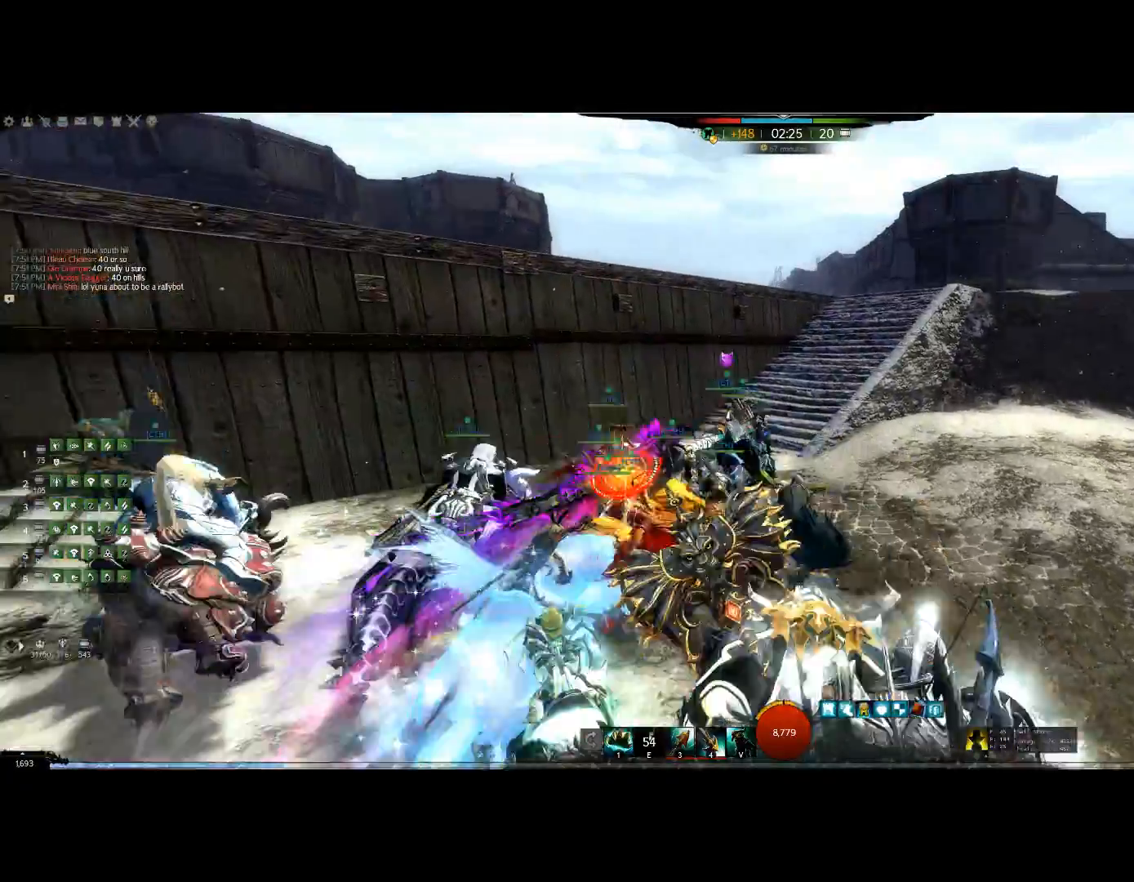
{"keys": ["up"], "events": []}
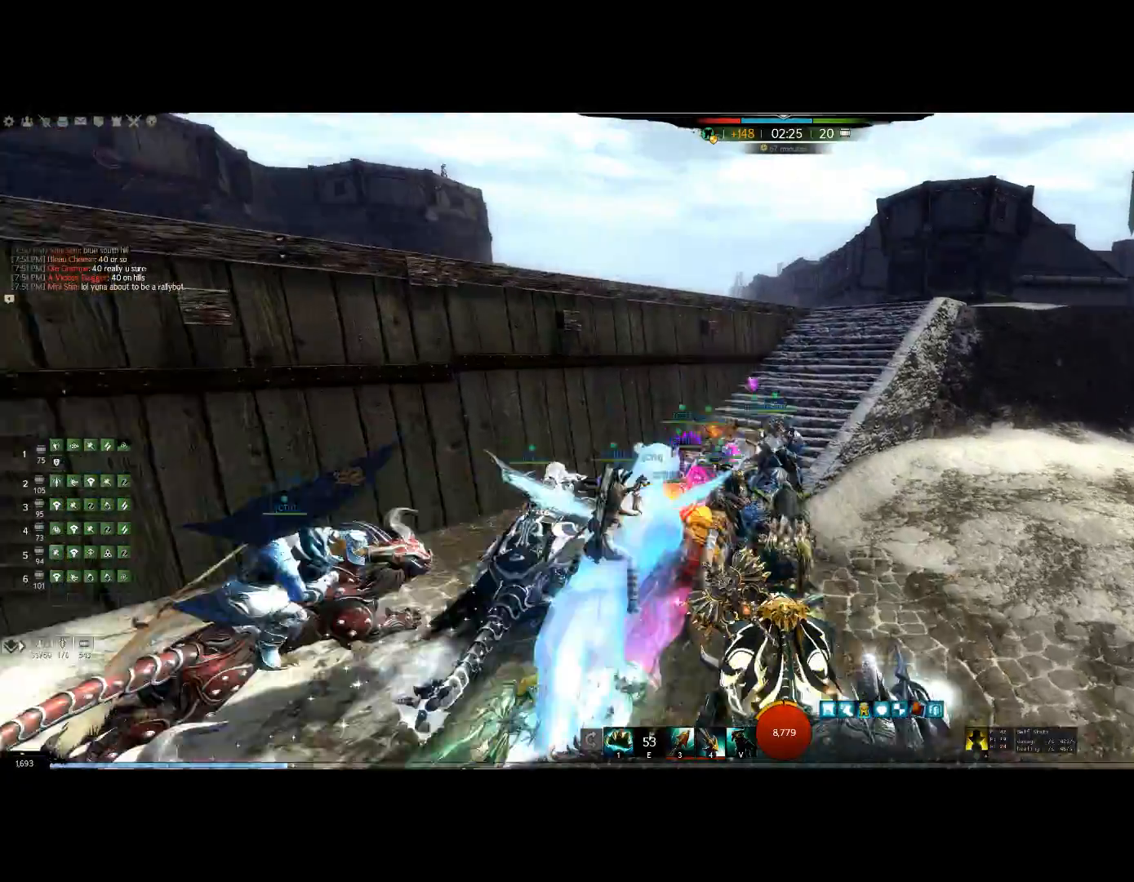
{"keys": ["up"], "events": []}
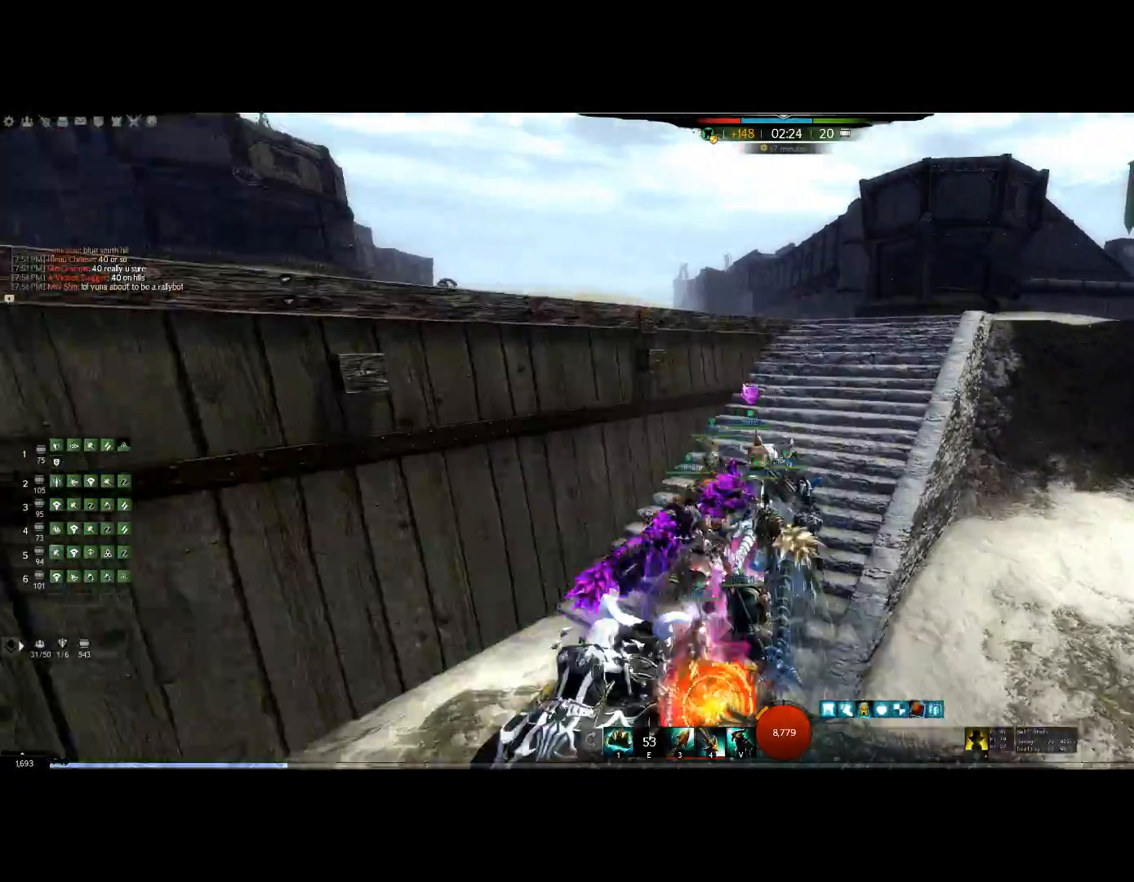
{"keys": ["up"], "events": []}
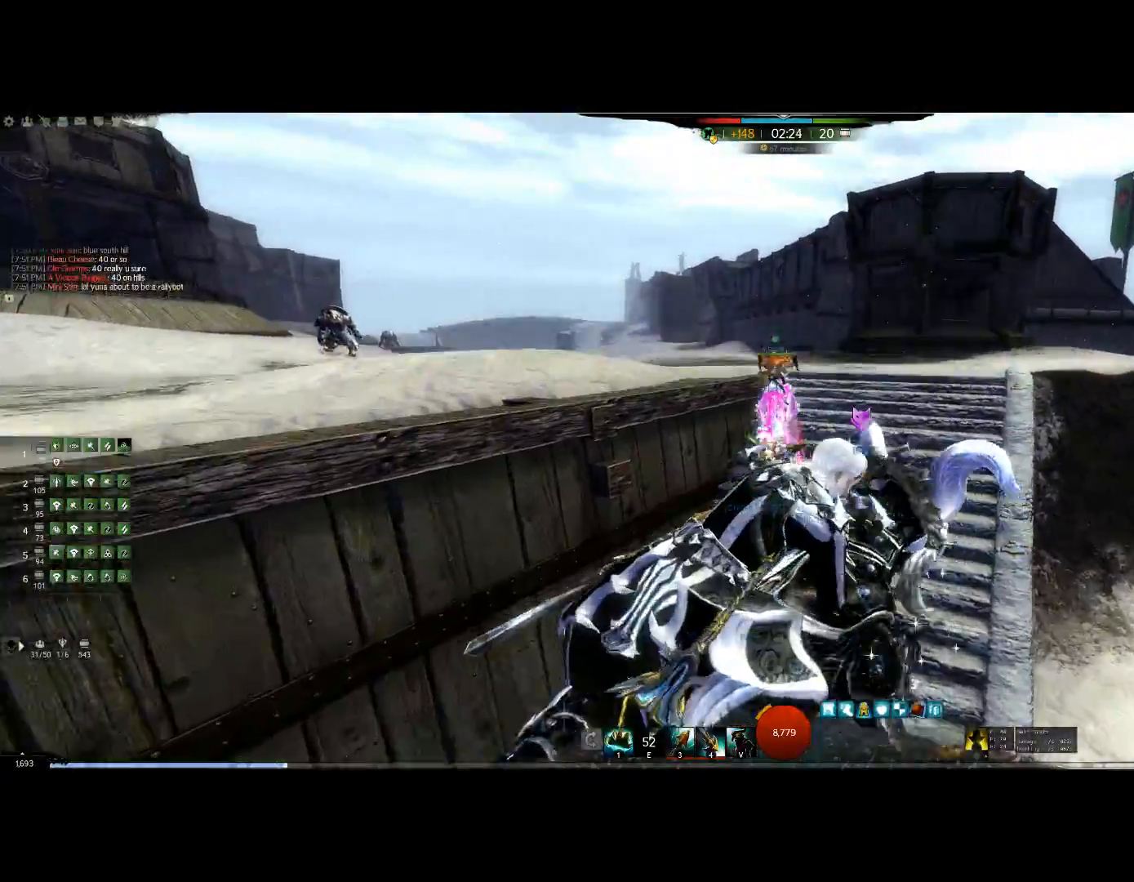
{"keys": ["up"], "events": []}
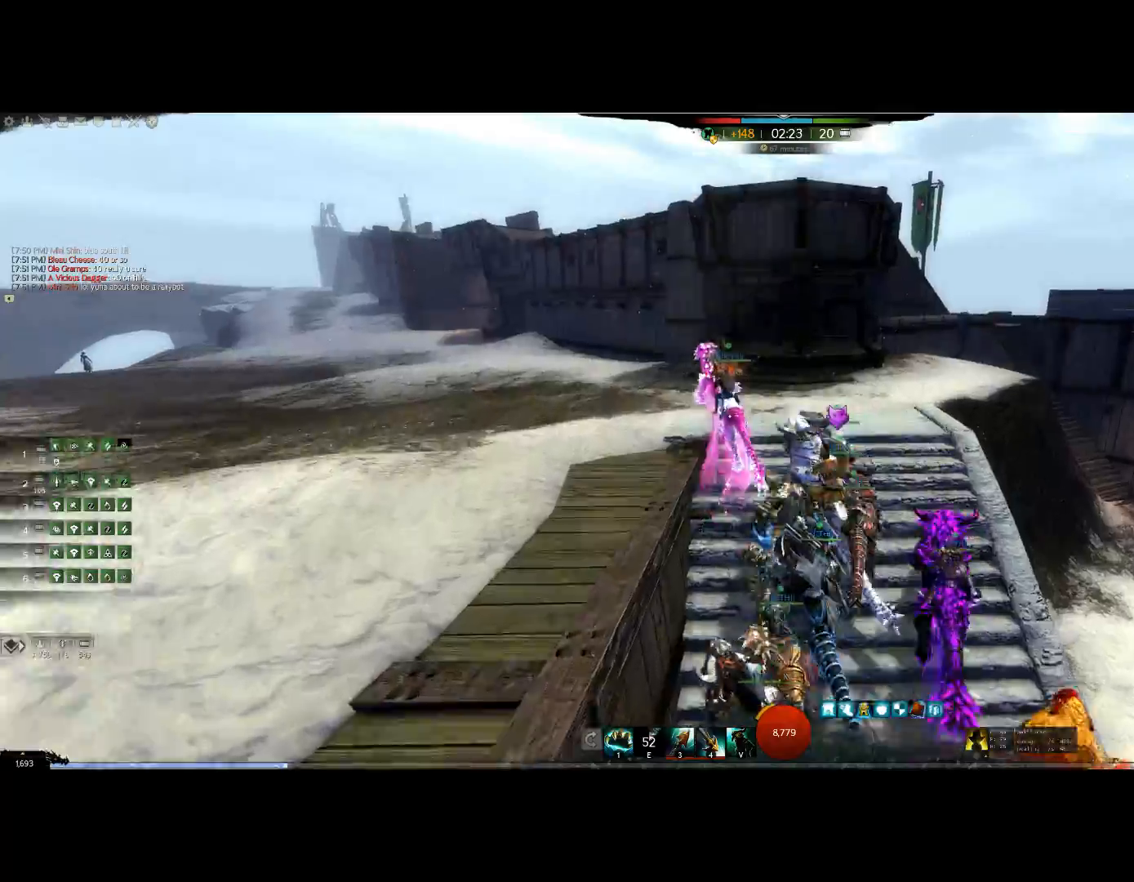
{"keys": ["up"], "events": []}
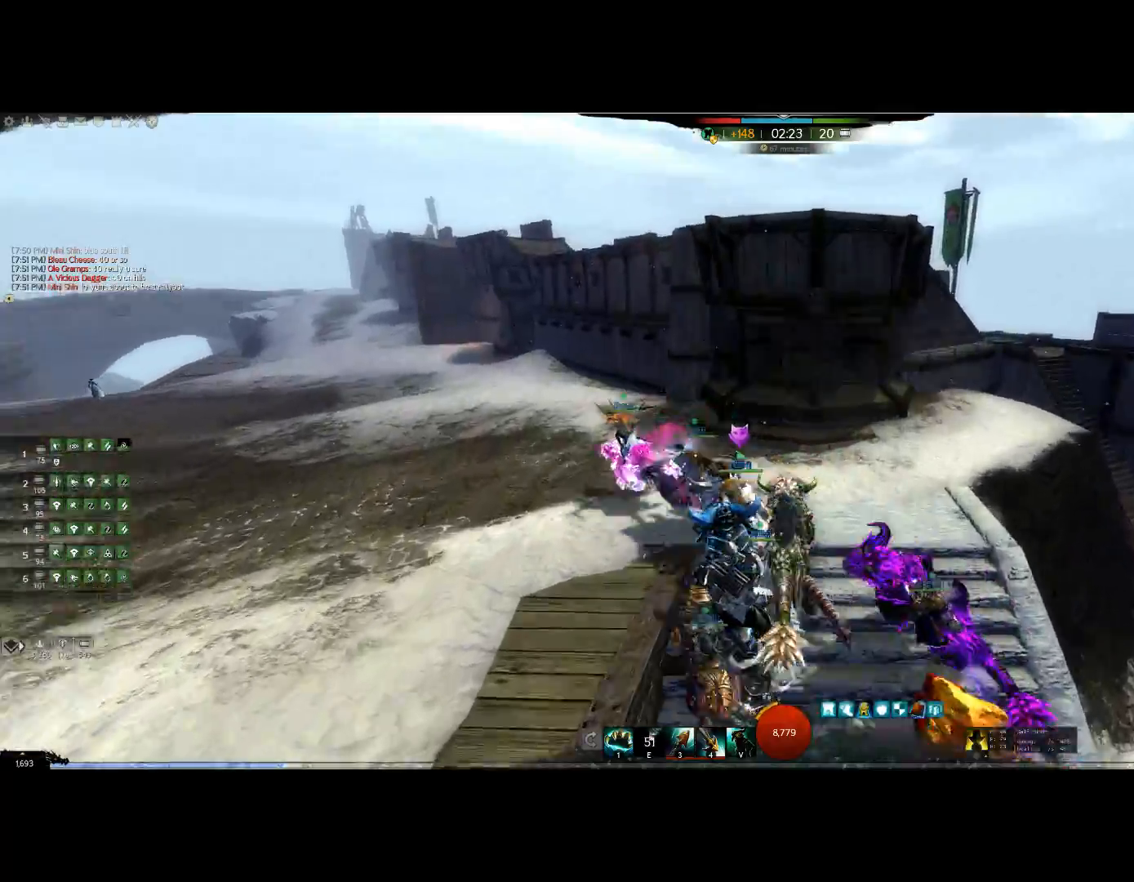
{"keys": ["up"], "events": []}
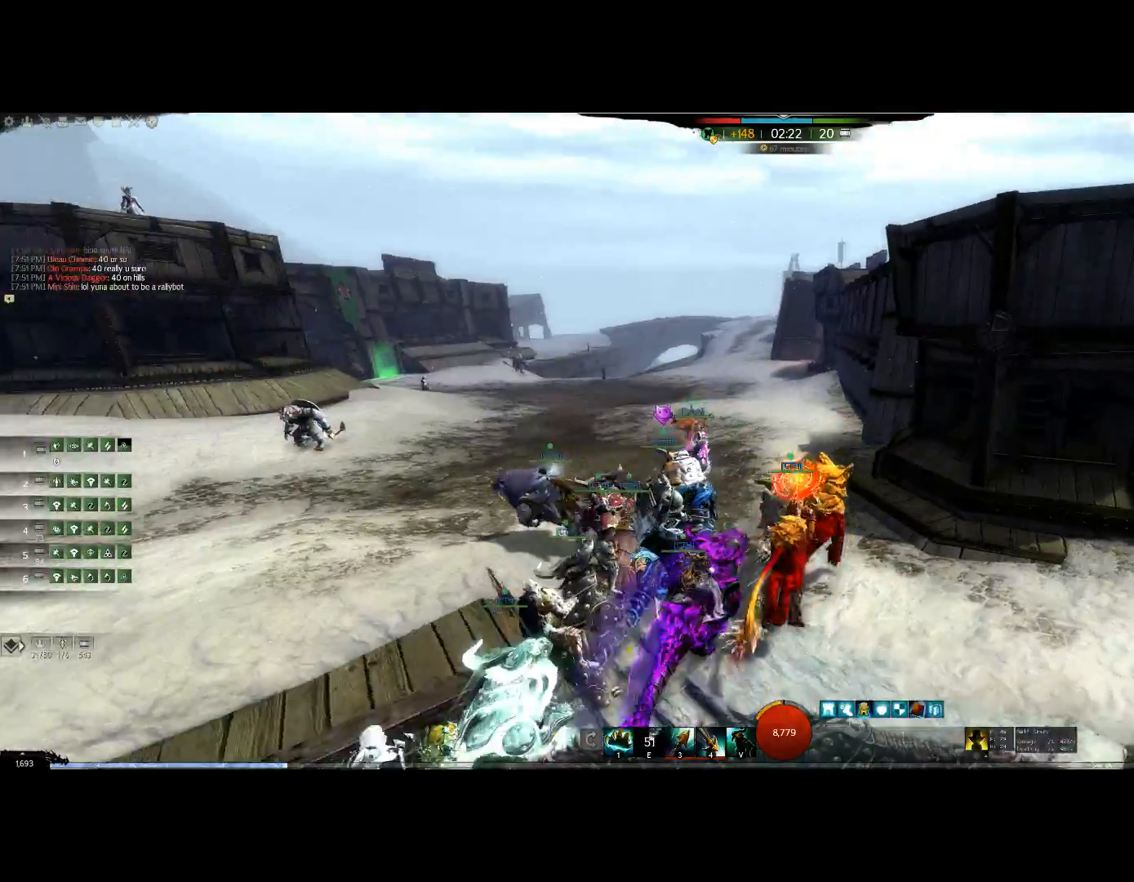
{"keys": ["up"], "events": []}
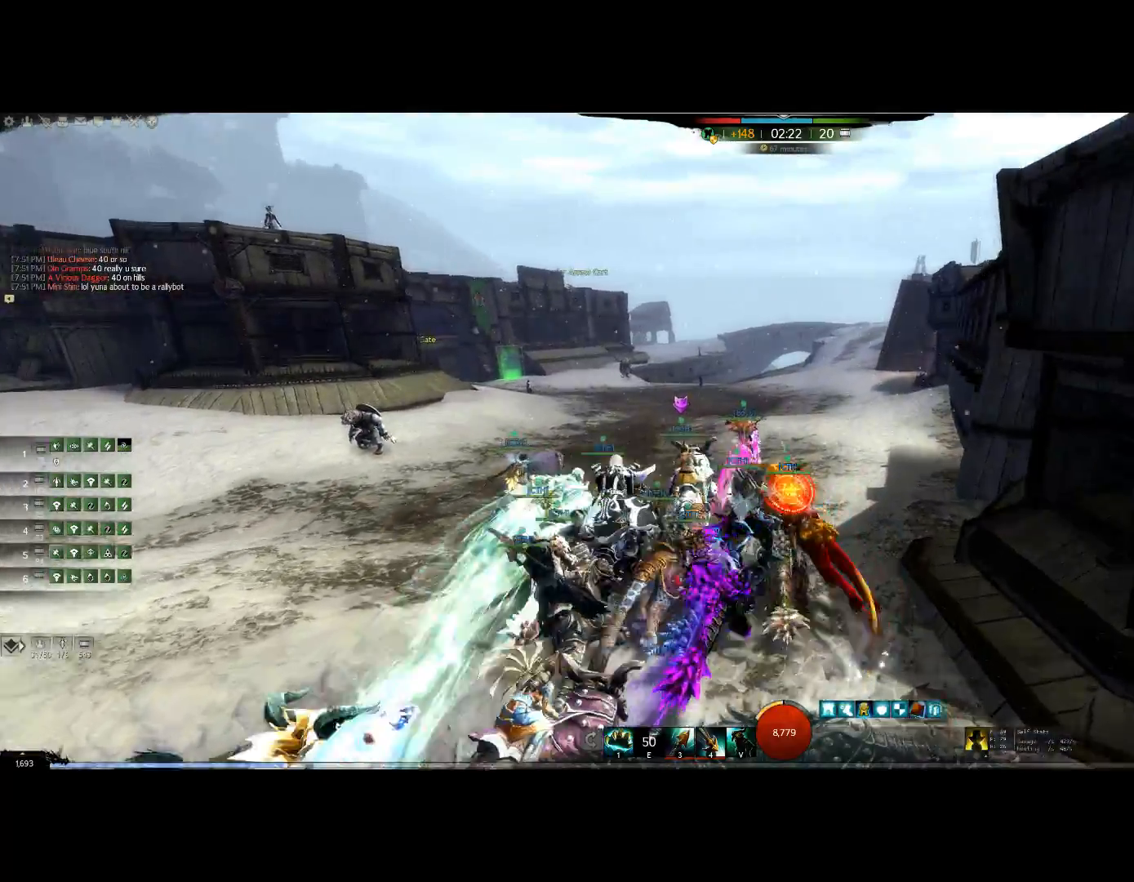
{"keys": ["up"], "events": []}
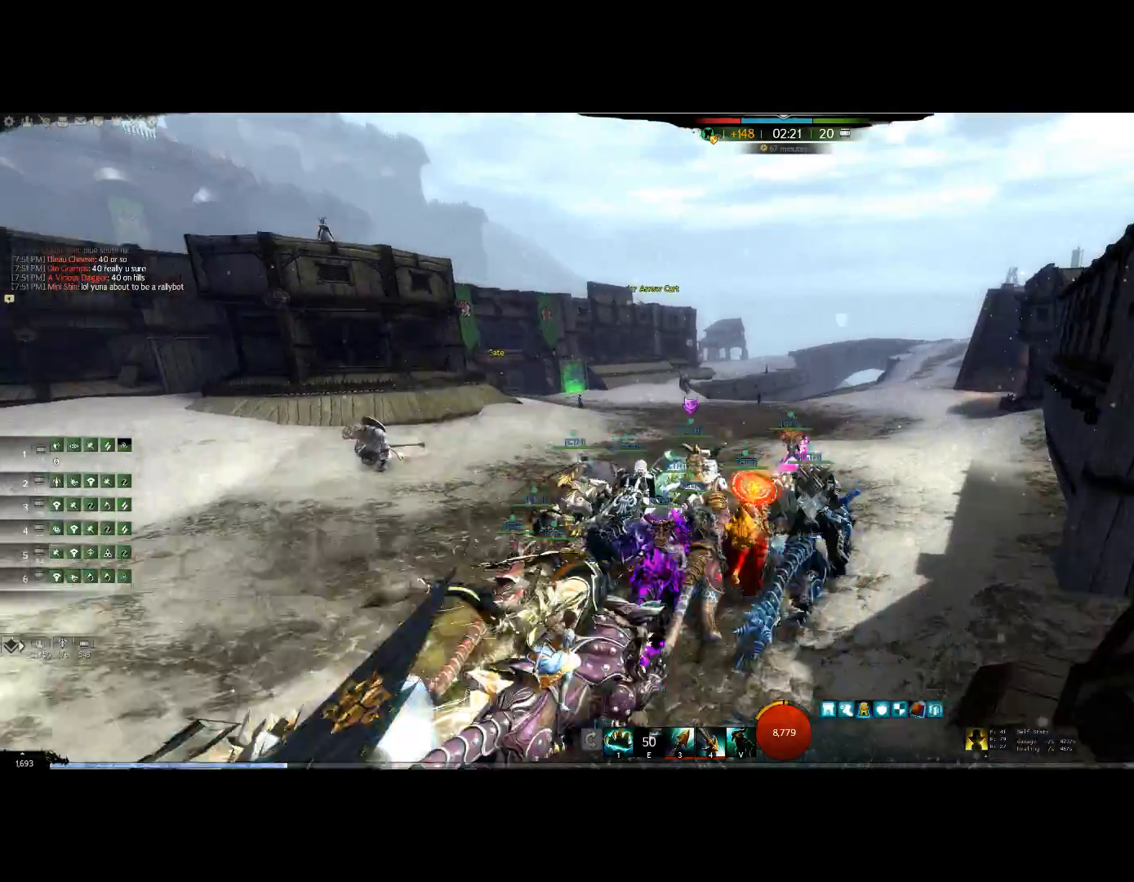
{"keys": ["up"], "events": []}
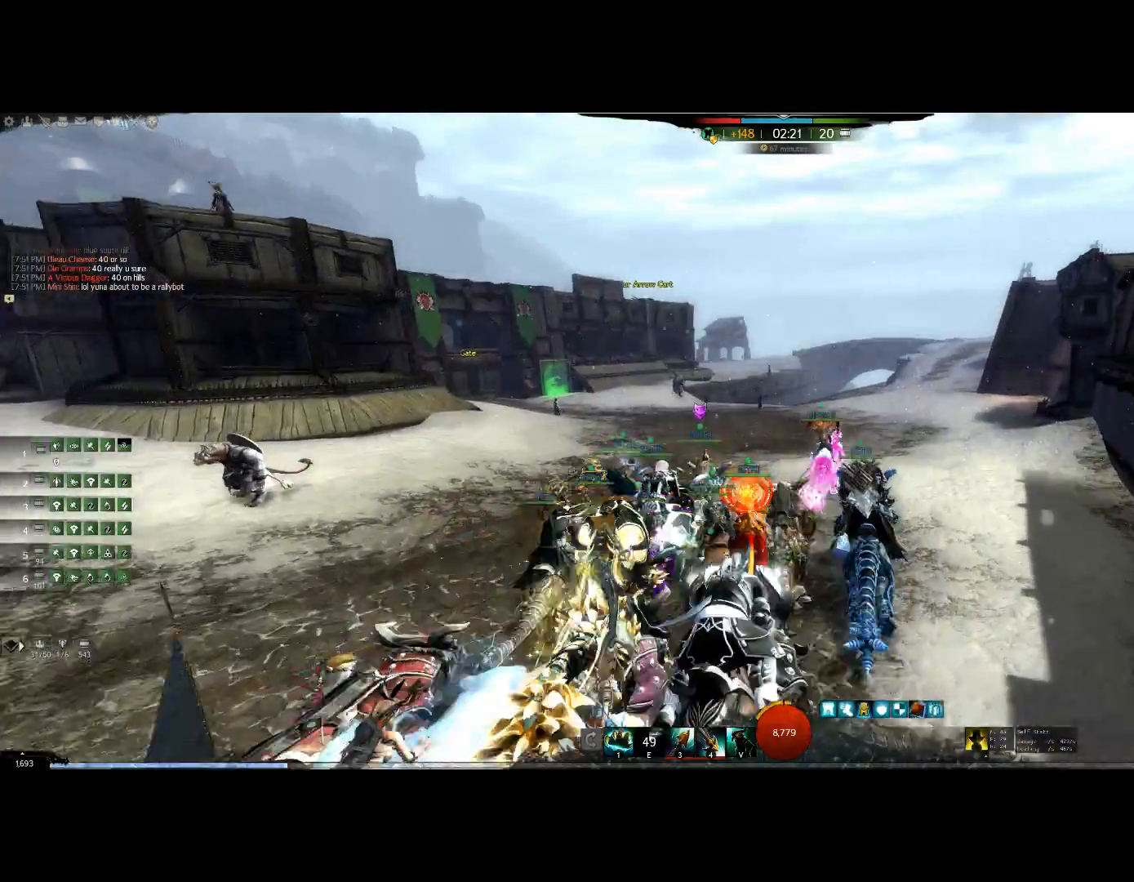
{"keys": ["up"], "events": []}
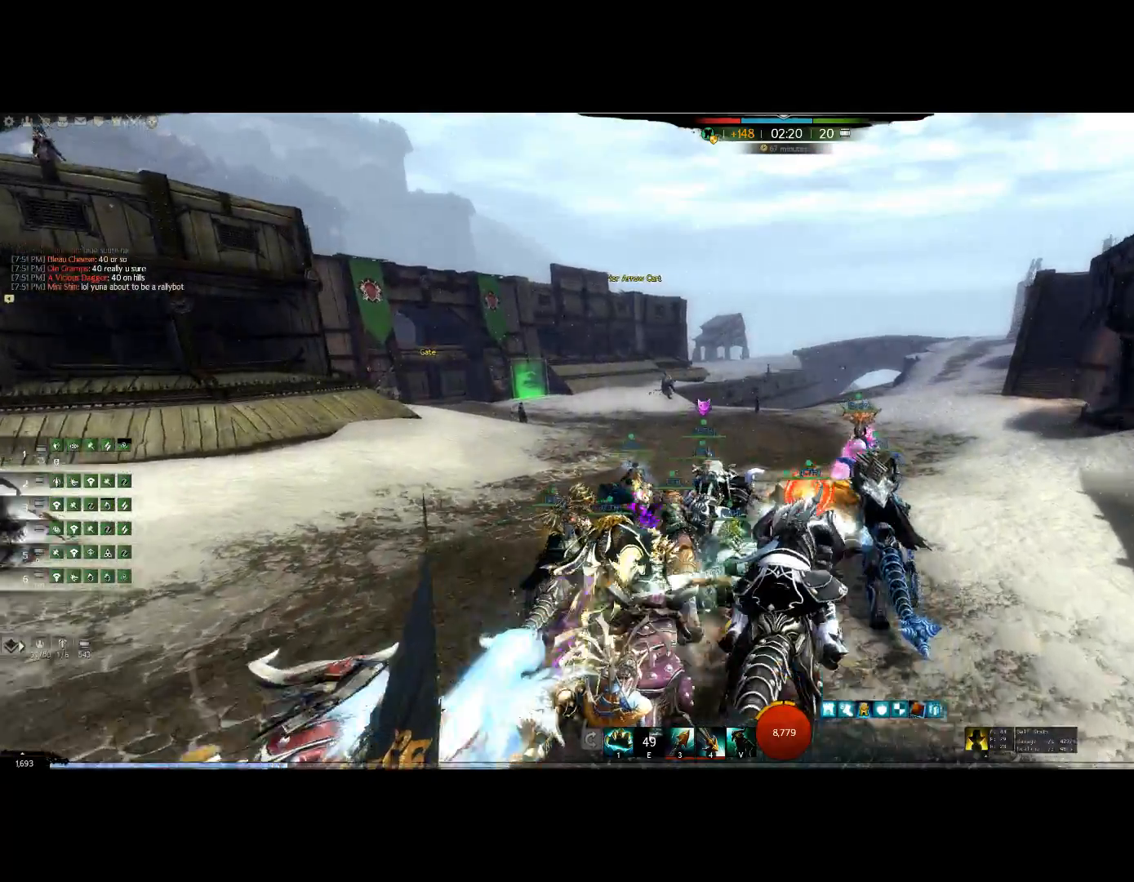
{"keys": ["up"], "events": []}
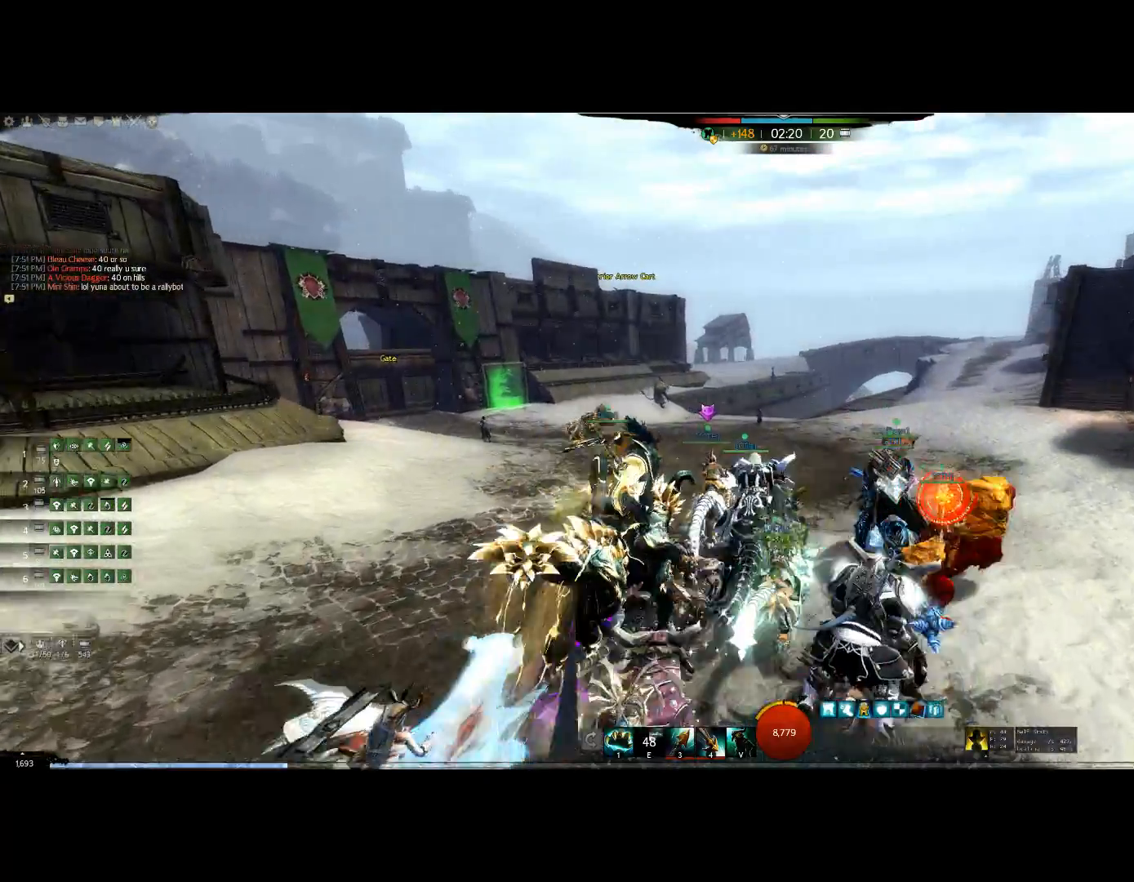
{"keys": ["up"], "events": []}
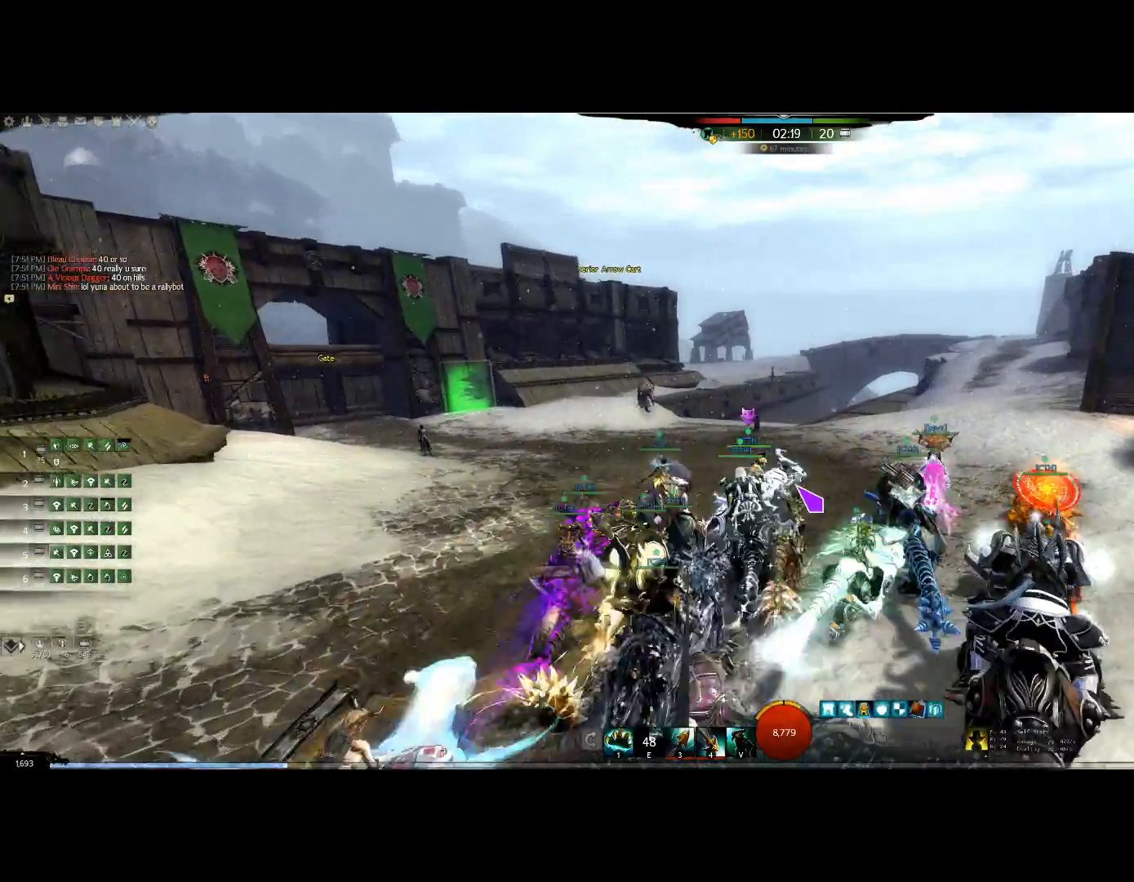
{"keys": ["up"], "events": []}
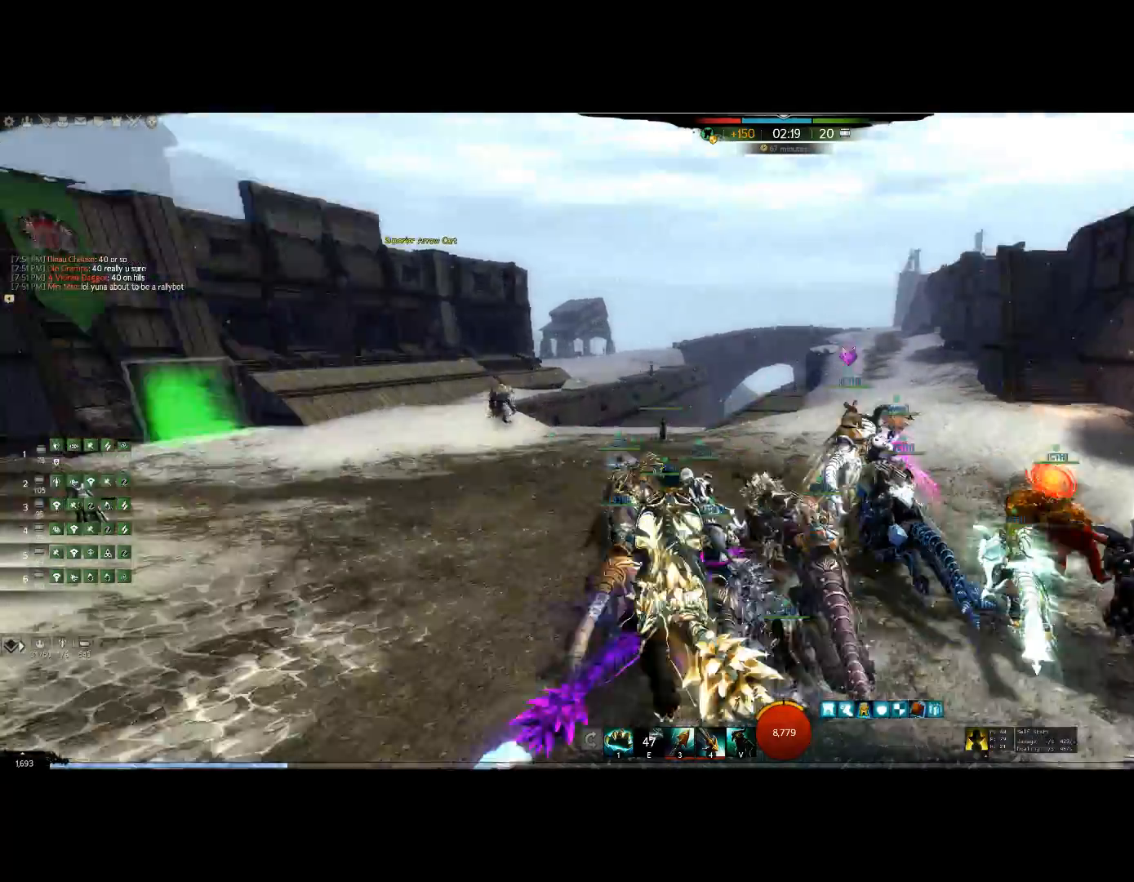
{"keys": ["up"]}
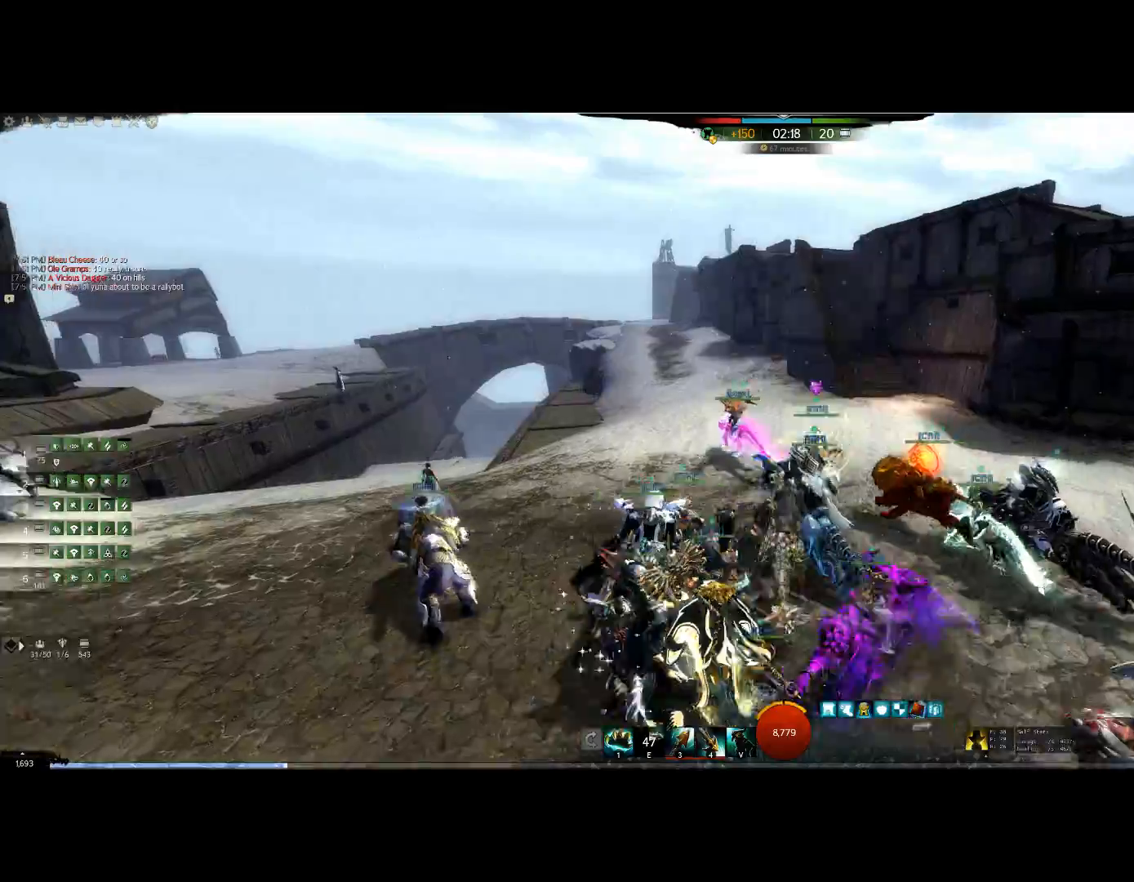
{"keys": ["up"], "events": []}
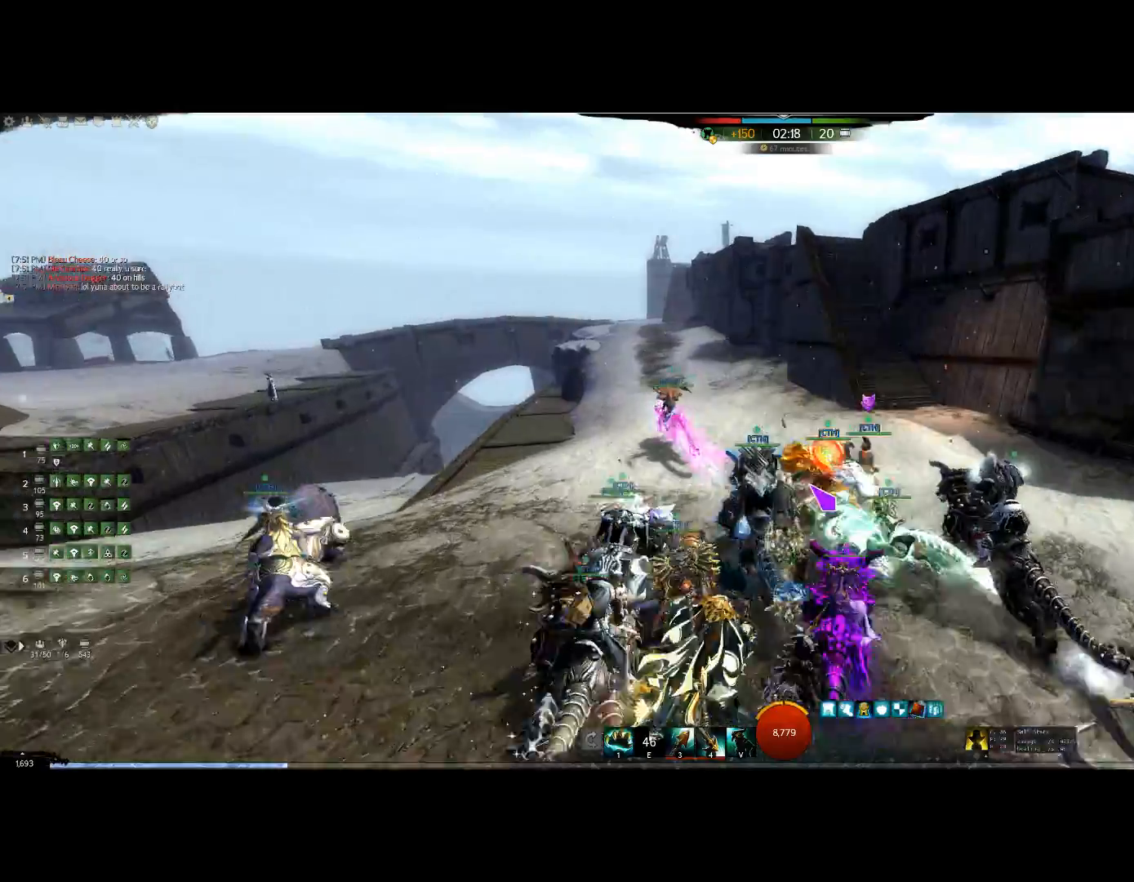
{"keys": ["up"]}
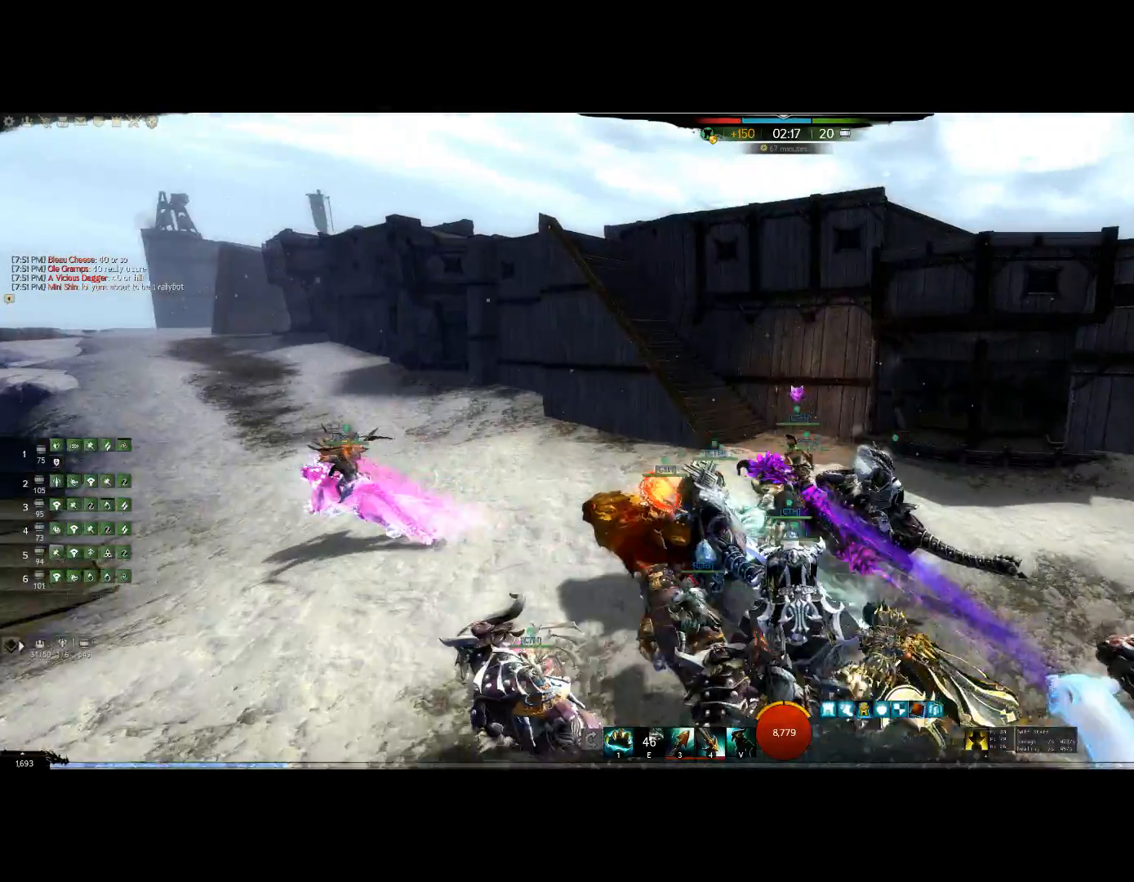
{"keys": ["up"], "events": []}
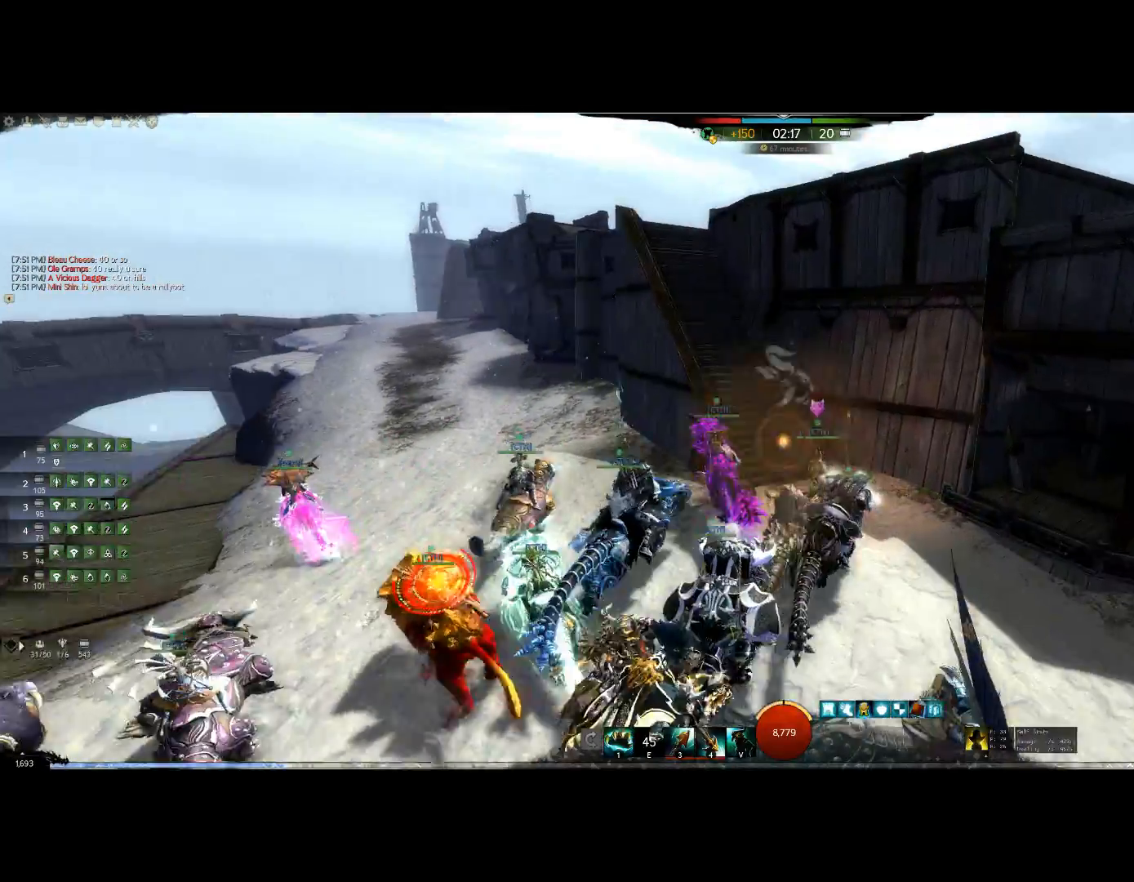
{"keys": [], "events": [[300, "up", "up"]]}
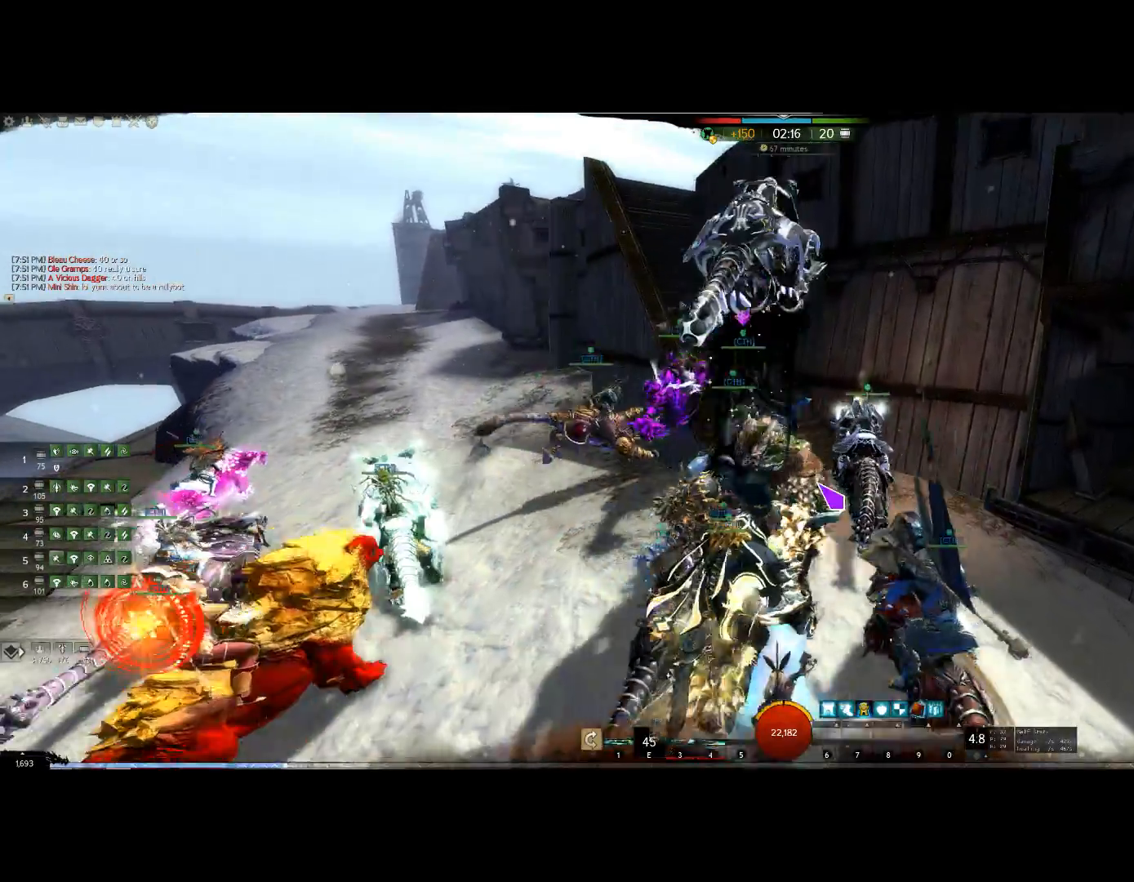
{"keys": [], "events": []}
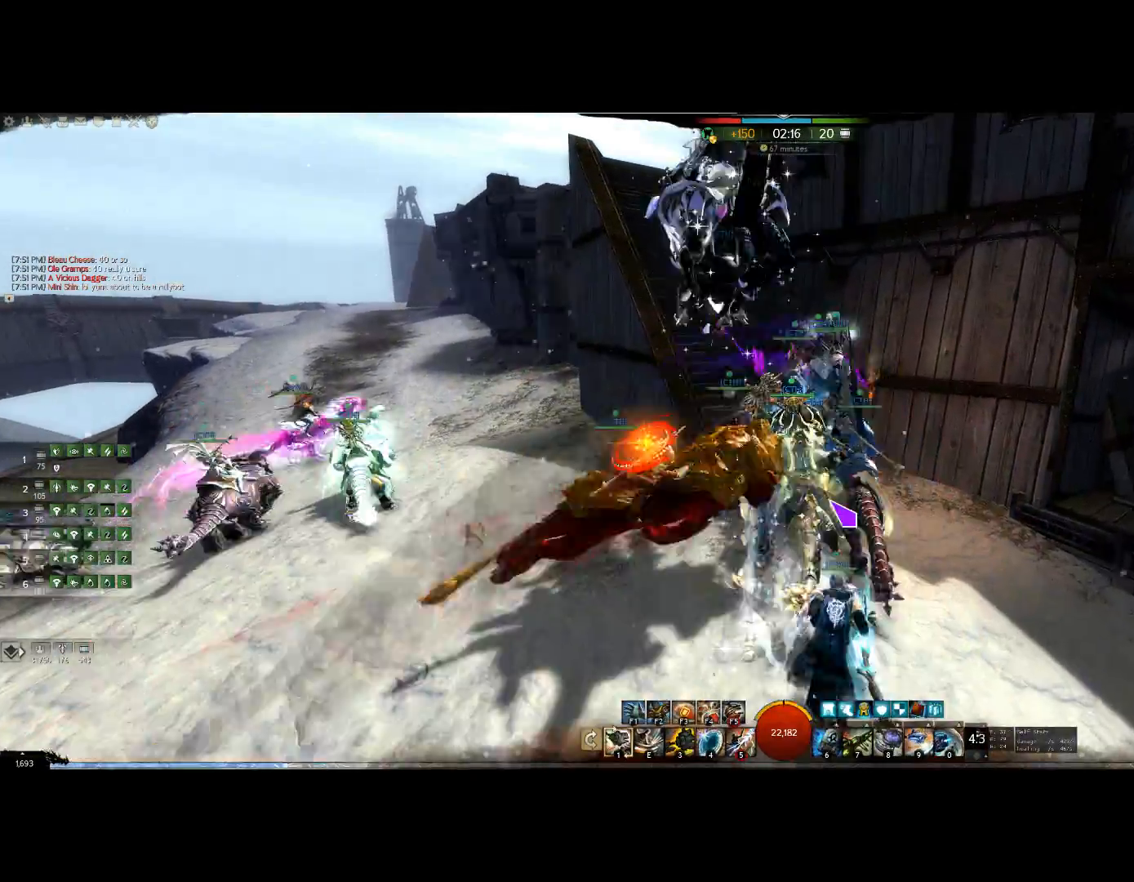
{"keys": [], "events": []}
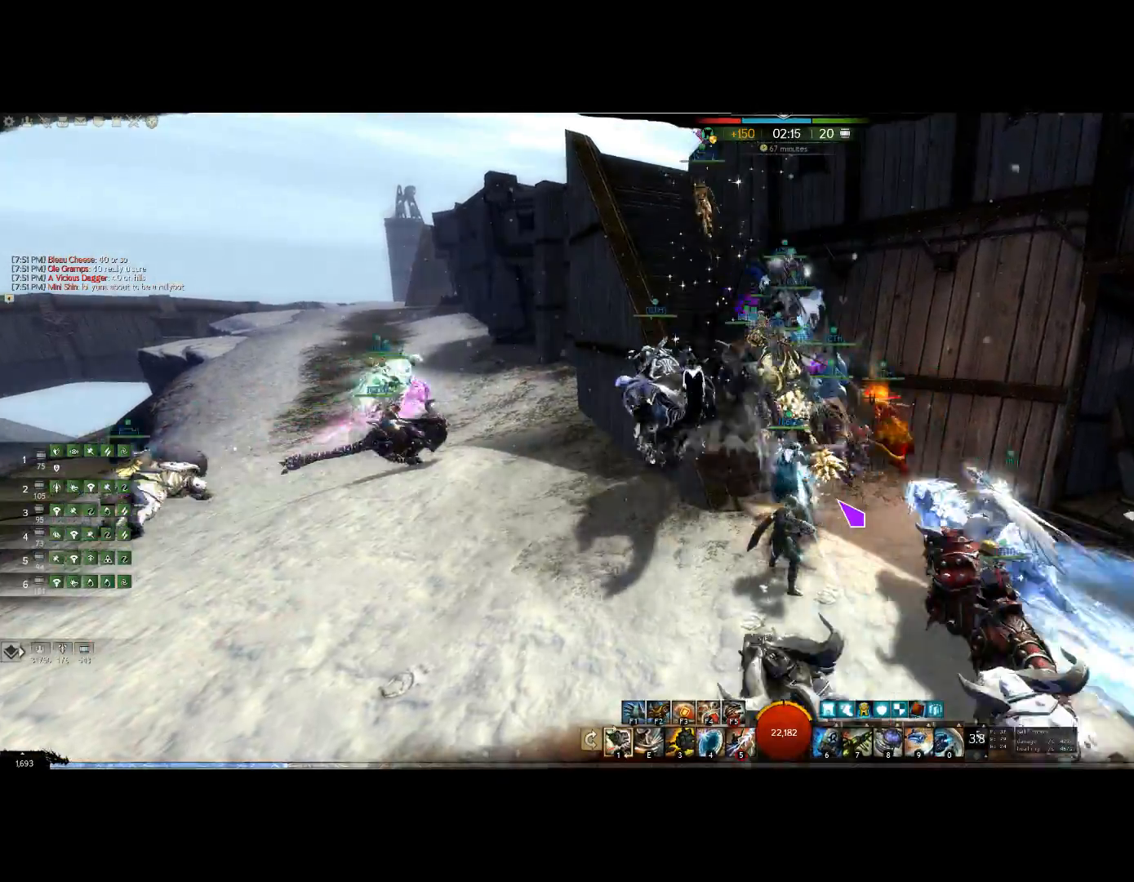
{"keys": [], "events": []}
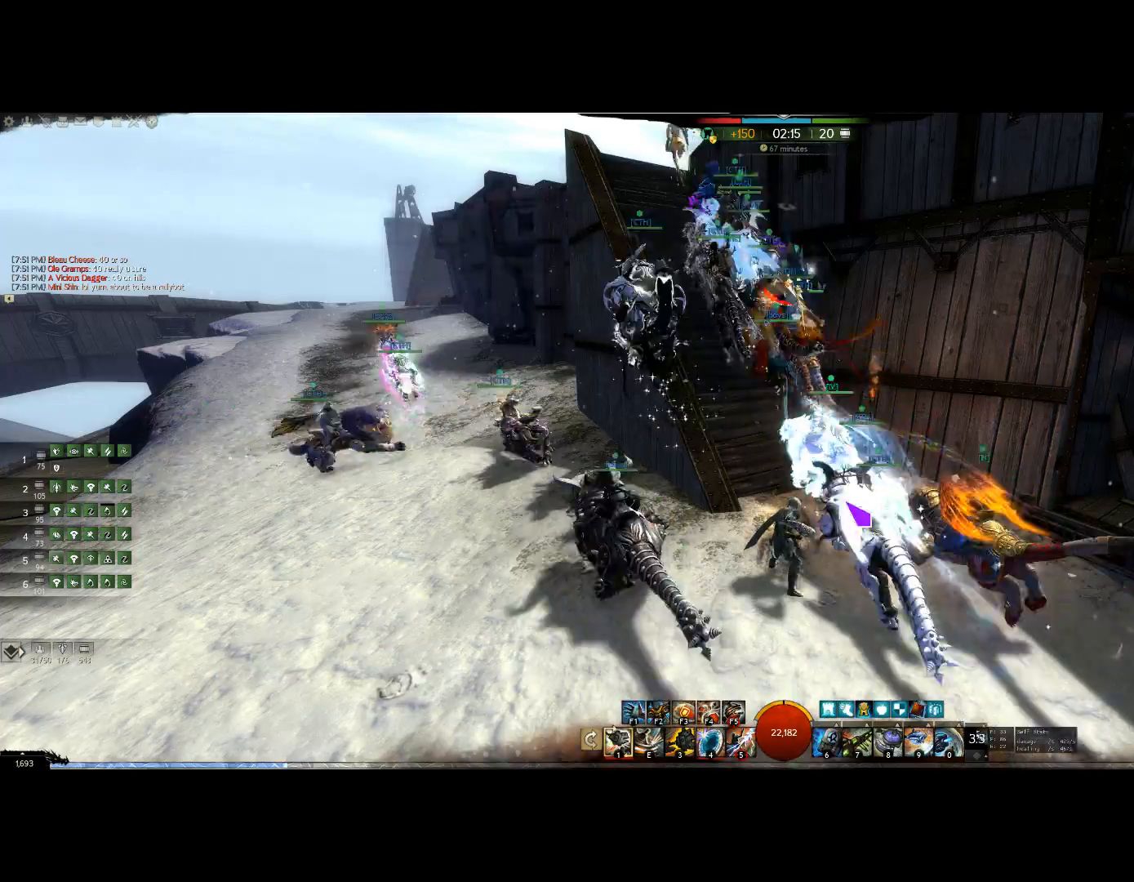
{"keys": [], "events": []}